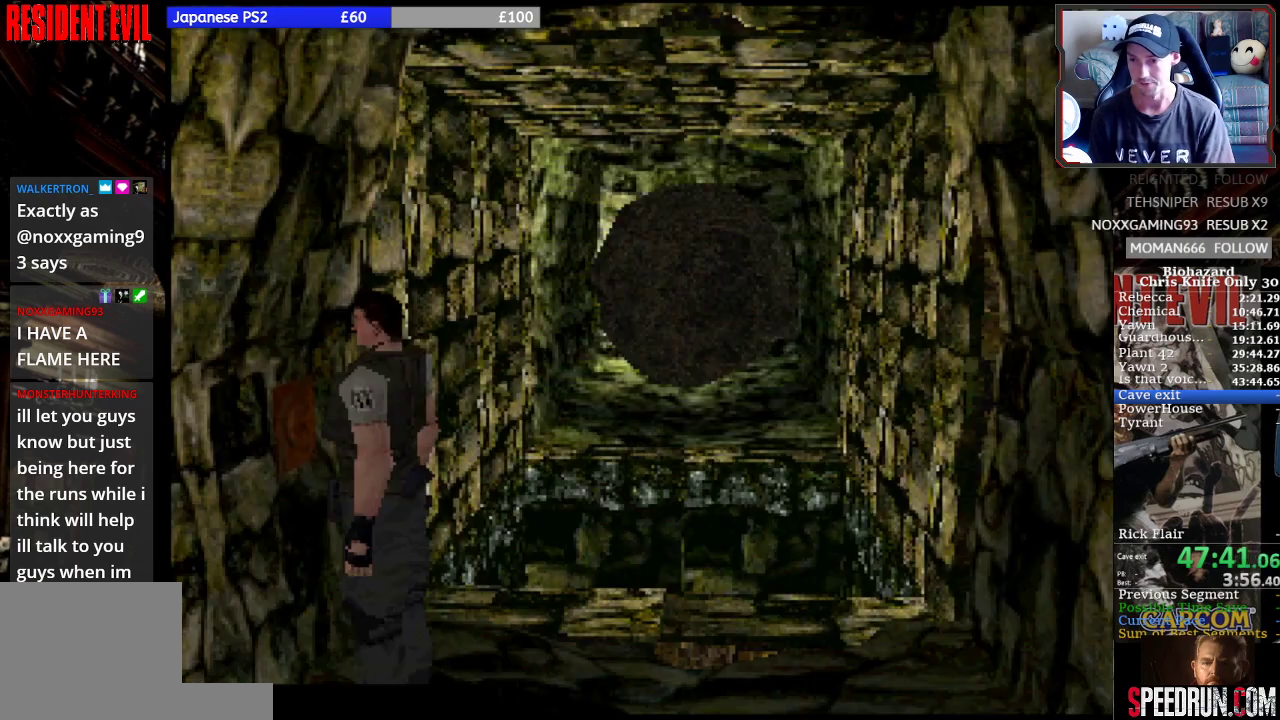
Gameplay with a controller (PlayStation layout); each line is a JSON object with the inputs held at the frame after it. "button_events" lists button changes between this image and that frame as [ms after this image, input, new state], when the widget could be followed in between (sticks are given only as held states). Not read: L1 L3 R1 R3 right_stick.
{"buttons": ["TRIANGLE"], "left_stick": "center", "button_events": [[433, "TRIANGLE", "down"]]}
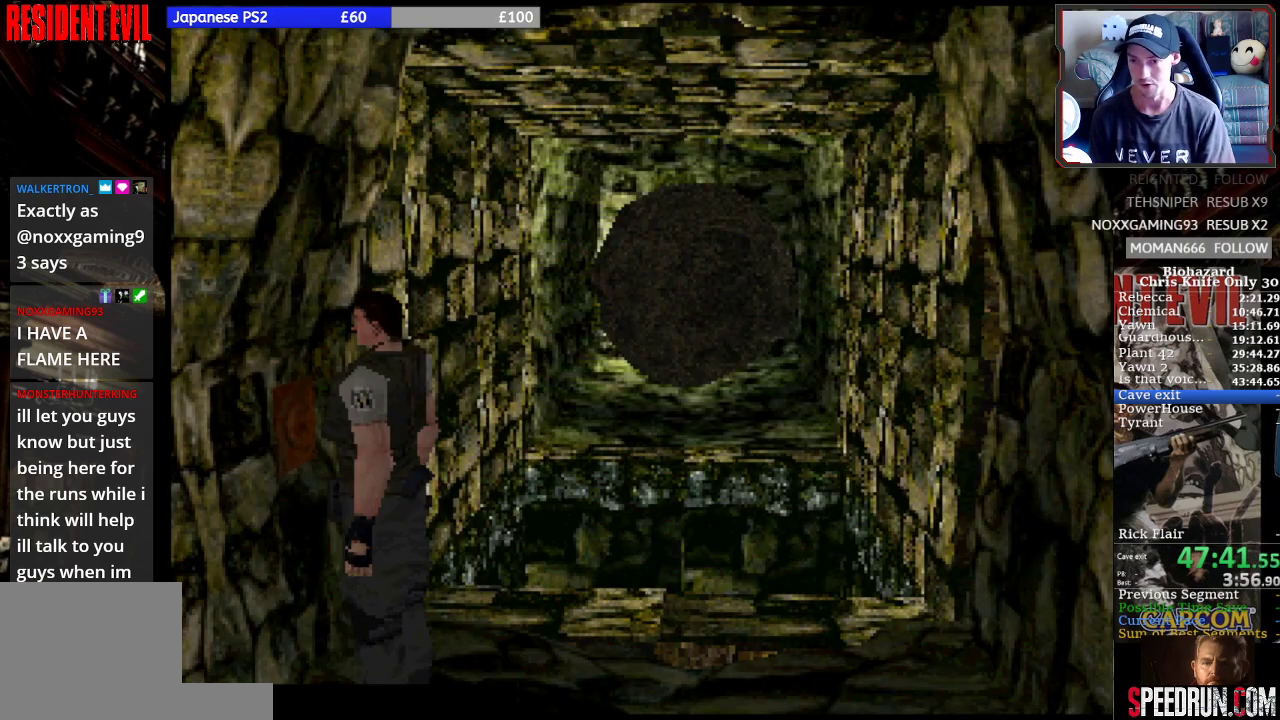
{"buttons": ["DPAD_DOWN"], "left_stick": "center", "button_events": [[33, "TRIANGLE", "up"], [433, "DPAD_DOWN", "down"]]}
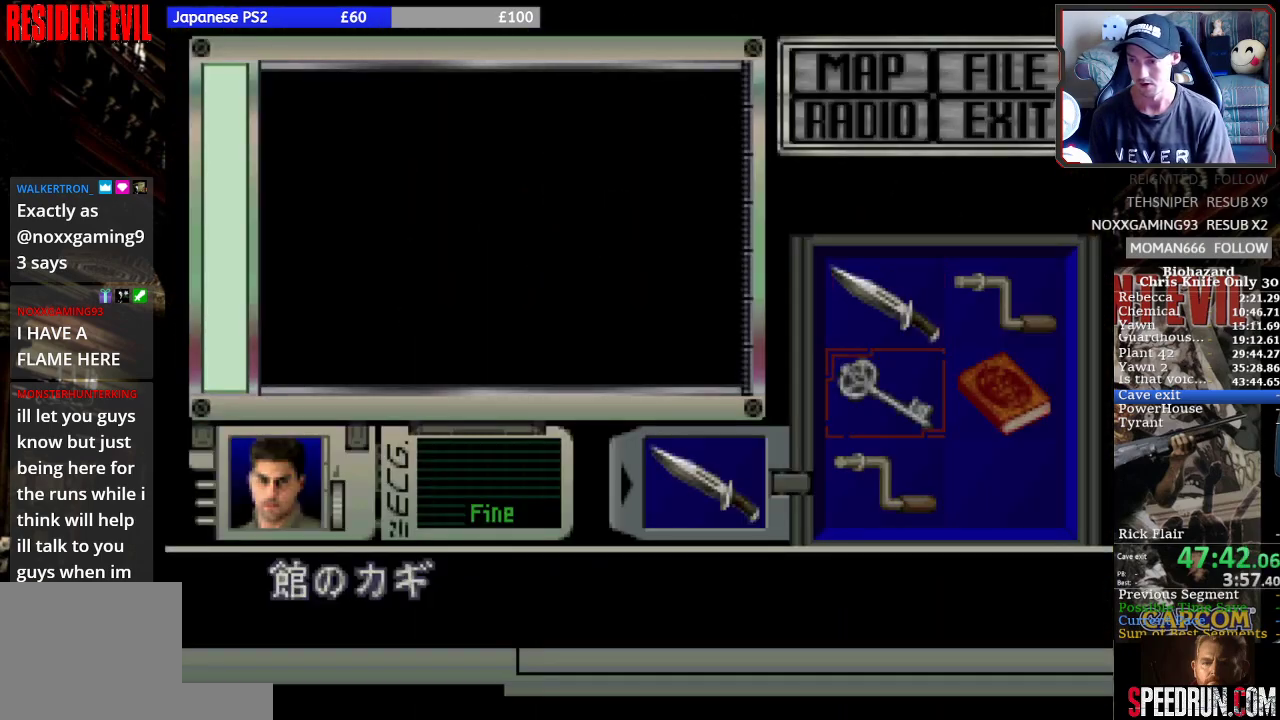
{"buttons": ["CROSS"], "left_stick": "center", "button_events": [[33, "DPAD_DOWN", "up"], [133, "DPAD_DOWN", "down"], [233, "DPAD_DOWN", "up"], [267, "CROSS", "down"], [367, "CROSS", "up"], [433, "CROSS", "down"]]}
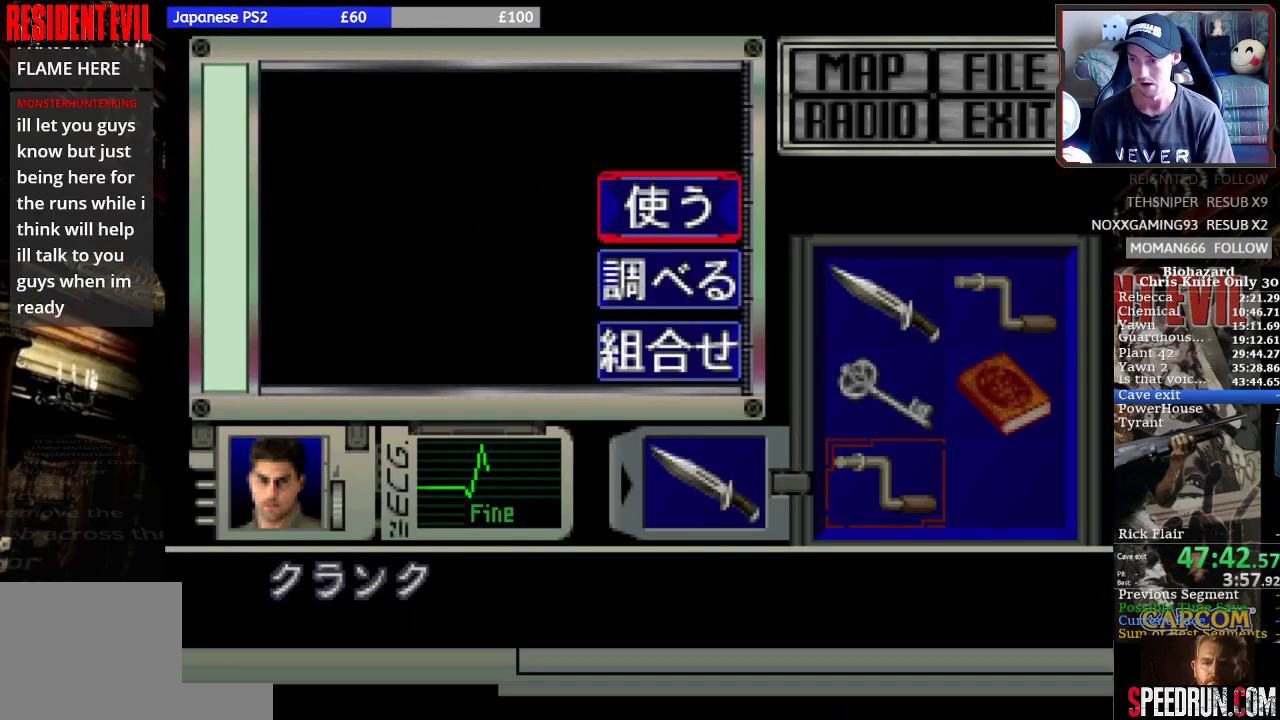
{"buttons": [], "left_stick": "center", "button_events": [[33, "CROSS", "up"], [100, "CROSS", "down"], [200, "CROSS", "up"]]}
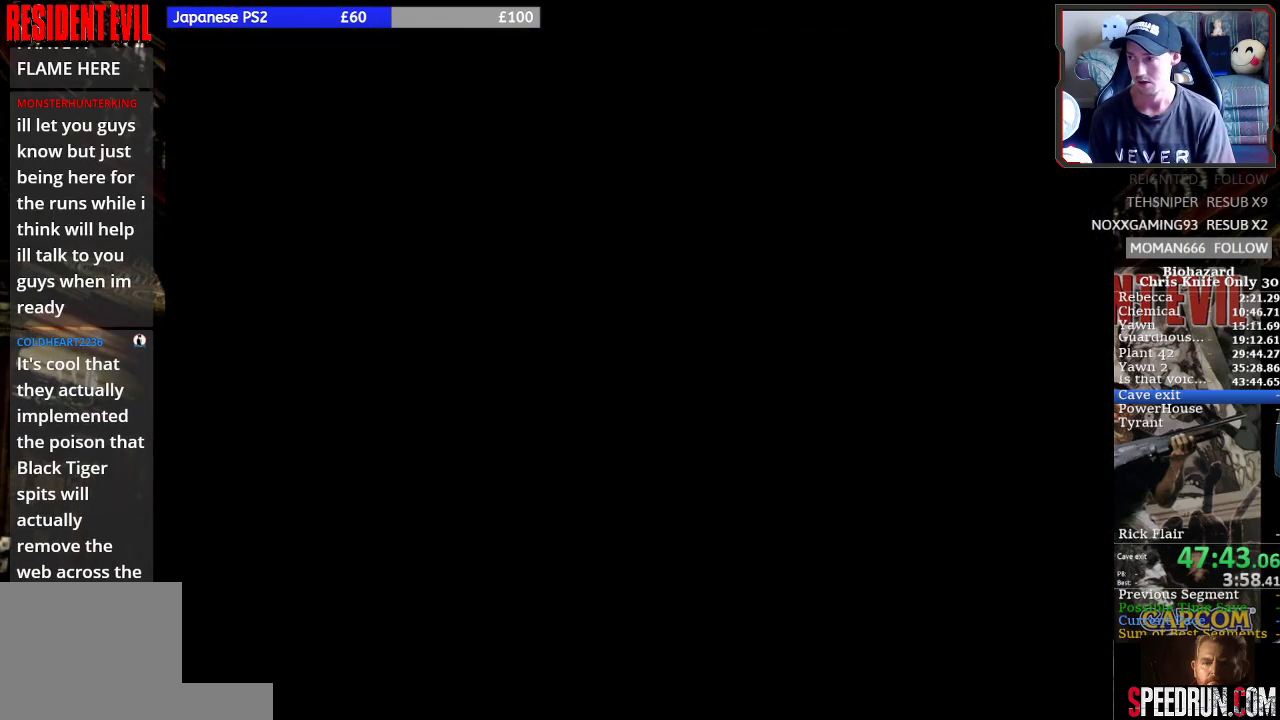
{"buttons": [], "left_stick": "center", "button_events": []}
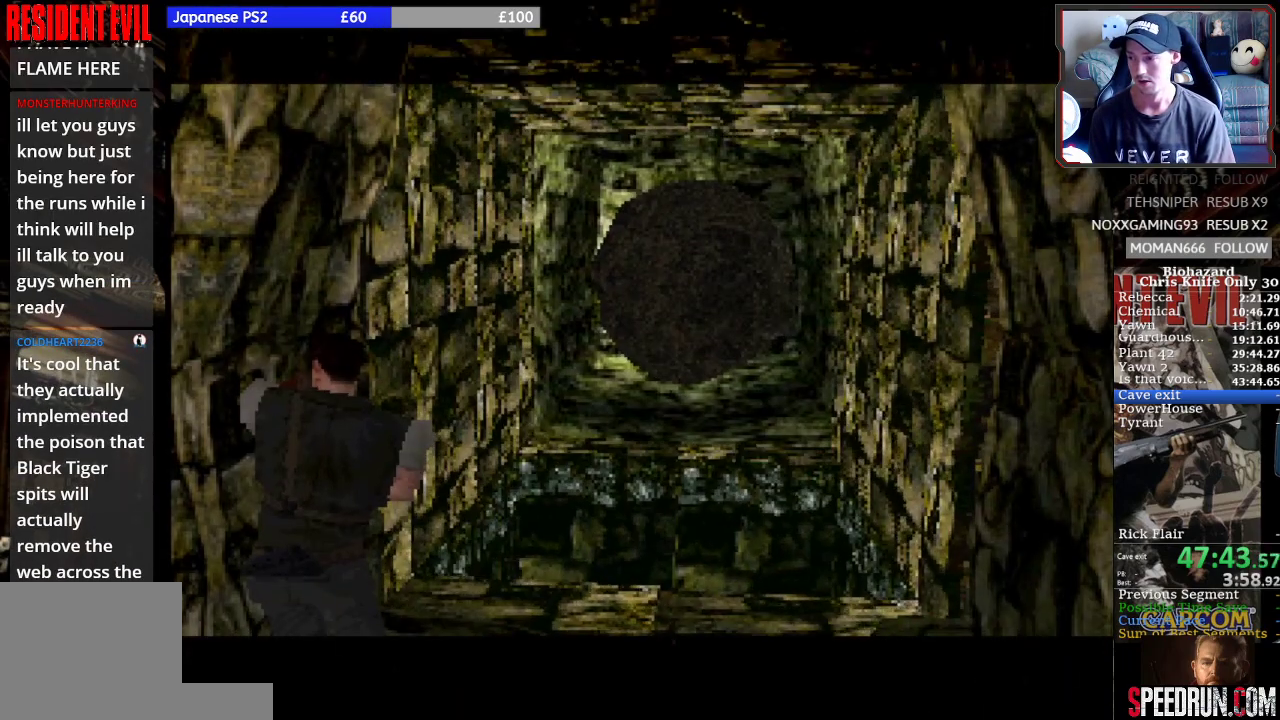
{"buttons": [], "left_stick": "center", "button_events": []}
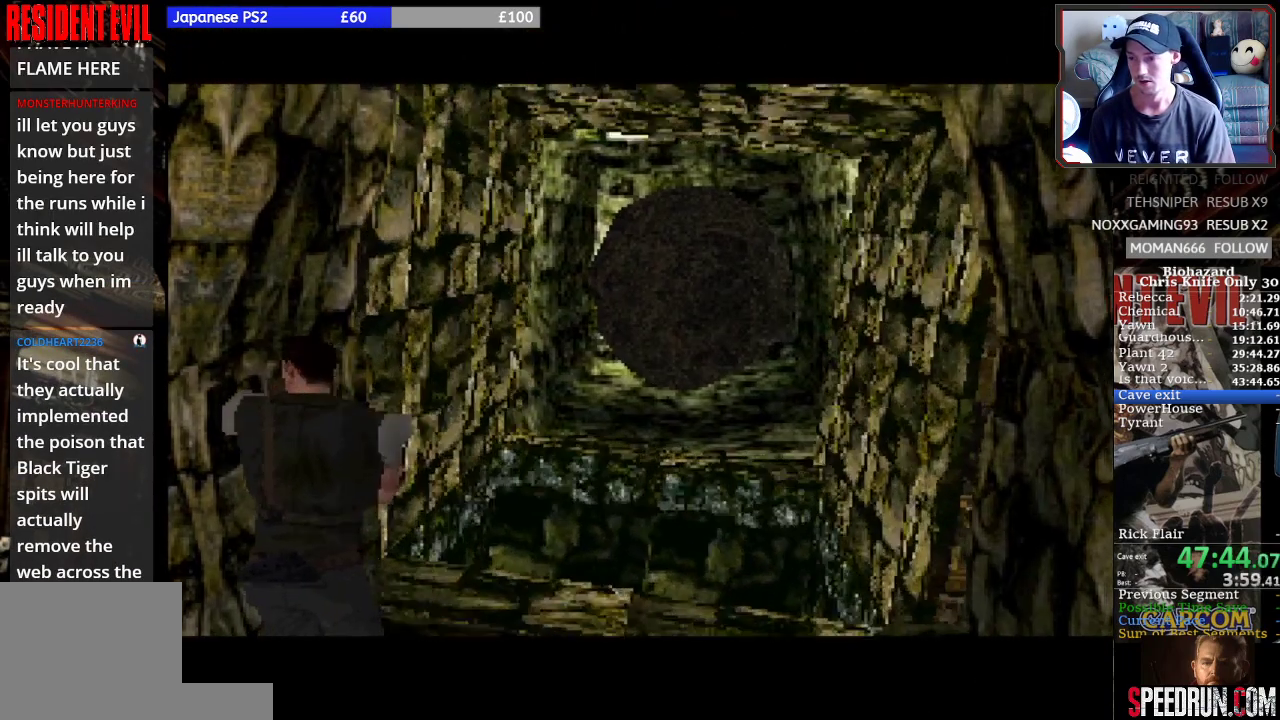
{"buttons": [], "left_stick": "center", "button_events": []}
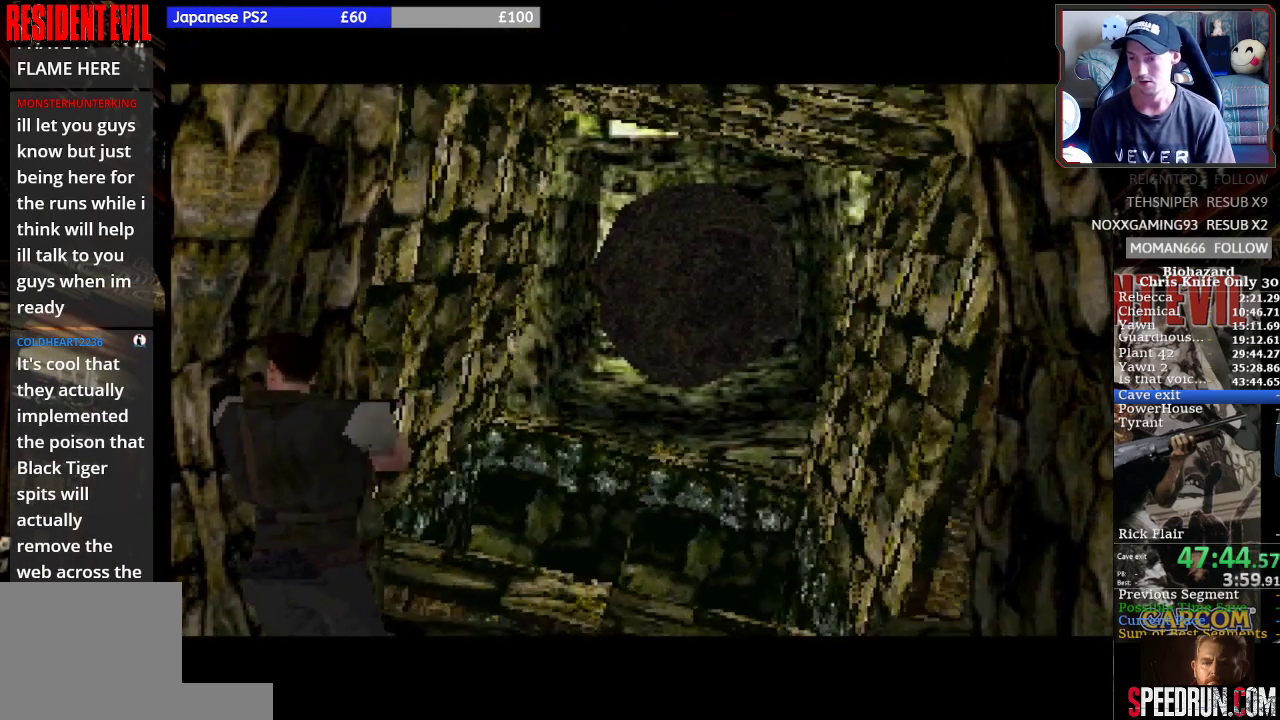
{"buttons": [], "left_stick": "center", "button_events": []}
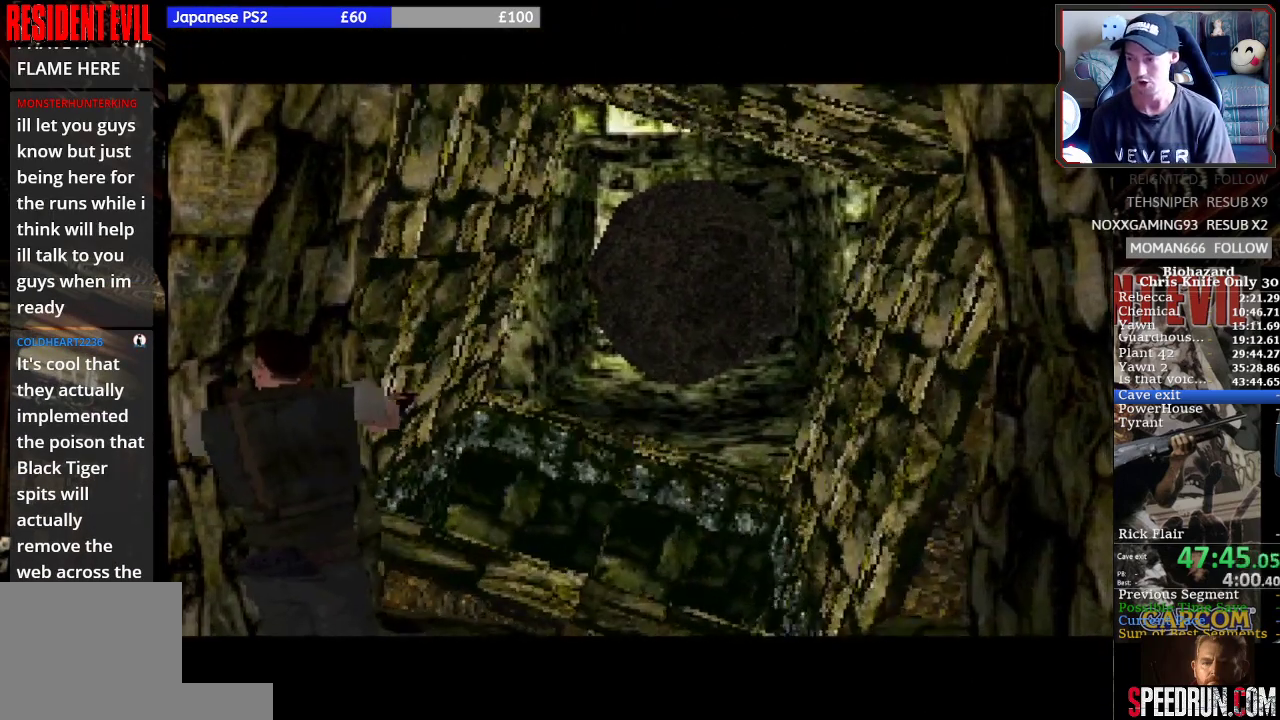
{"buttons": [], "left_stick": "center", "button_events": []}
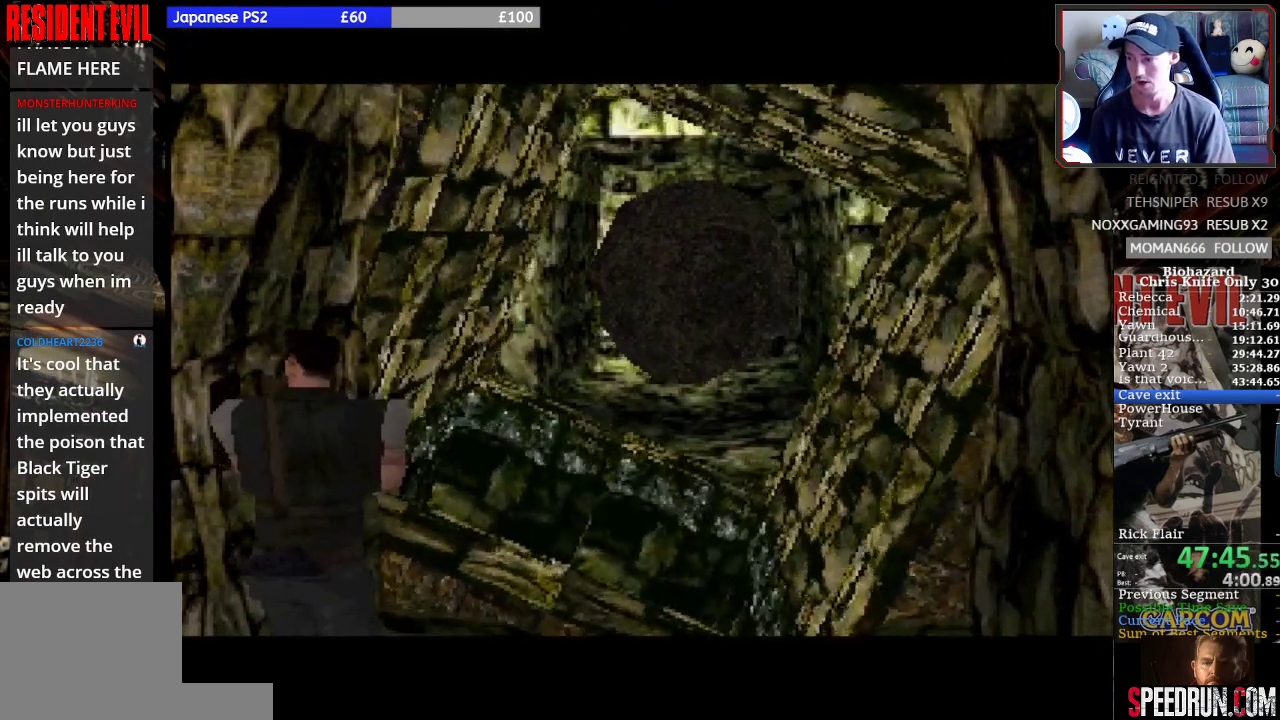
{"buttons": ["R2"], "left_stick": "center", "button_events": [[267, "R2", "down"]]}
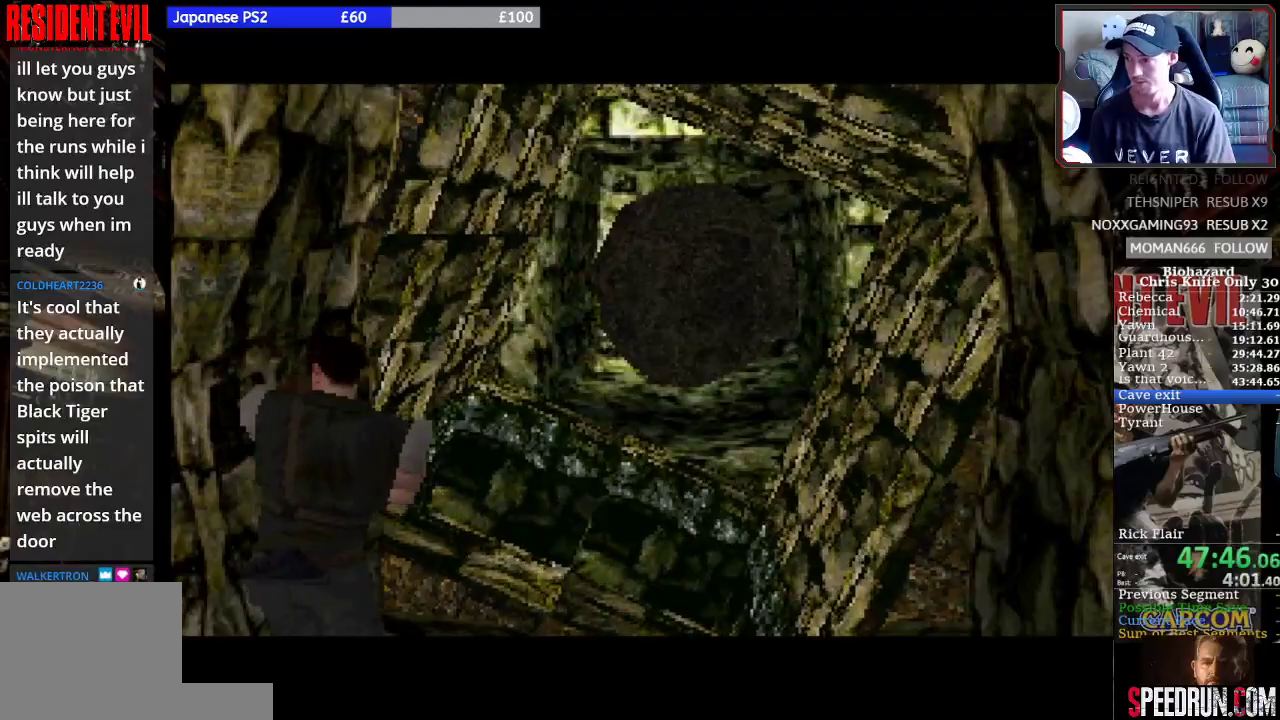
{"buttons": ["R2"], "left_stick": "center", "button_events": []}
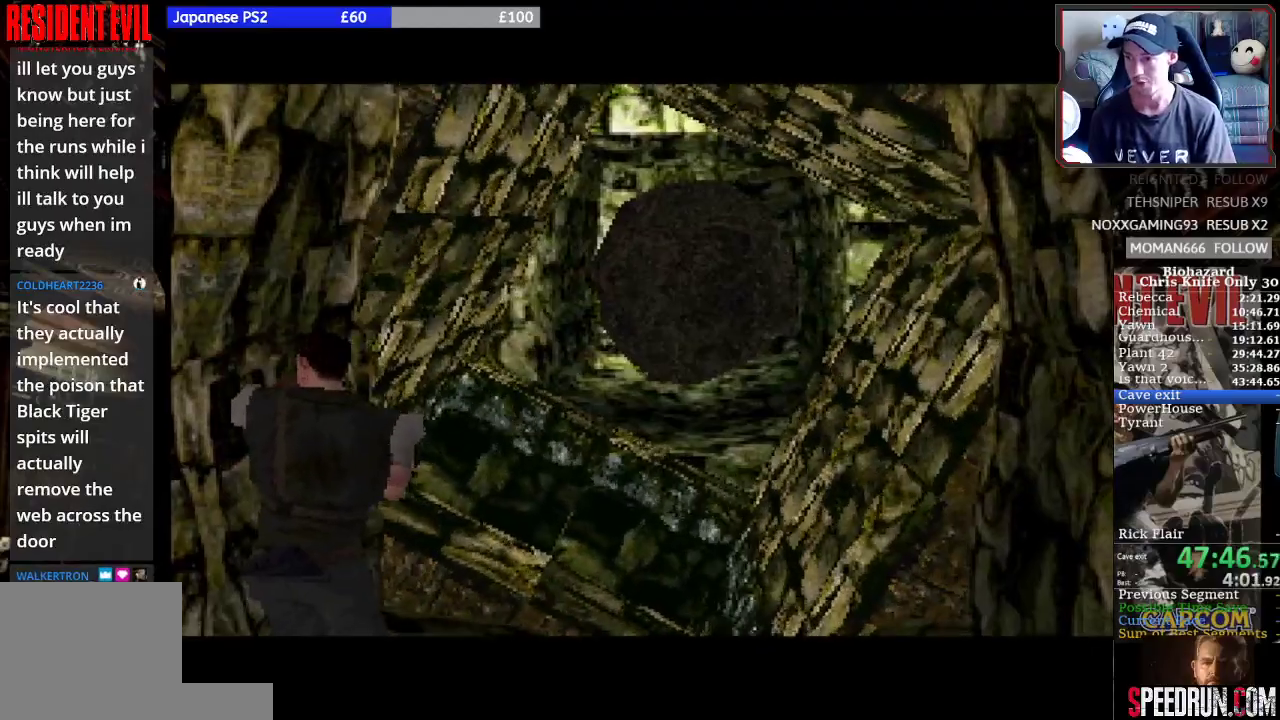
{"buttons": ["R2"], "left_stick": "center", "button_events": []}
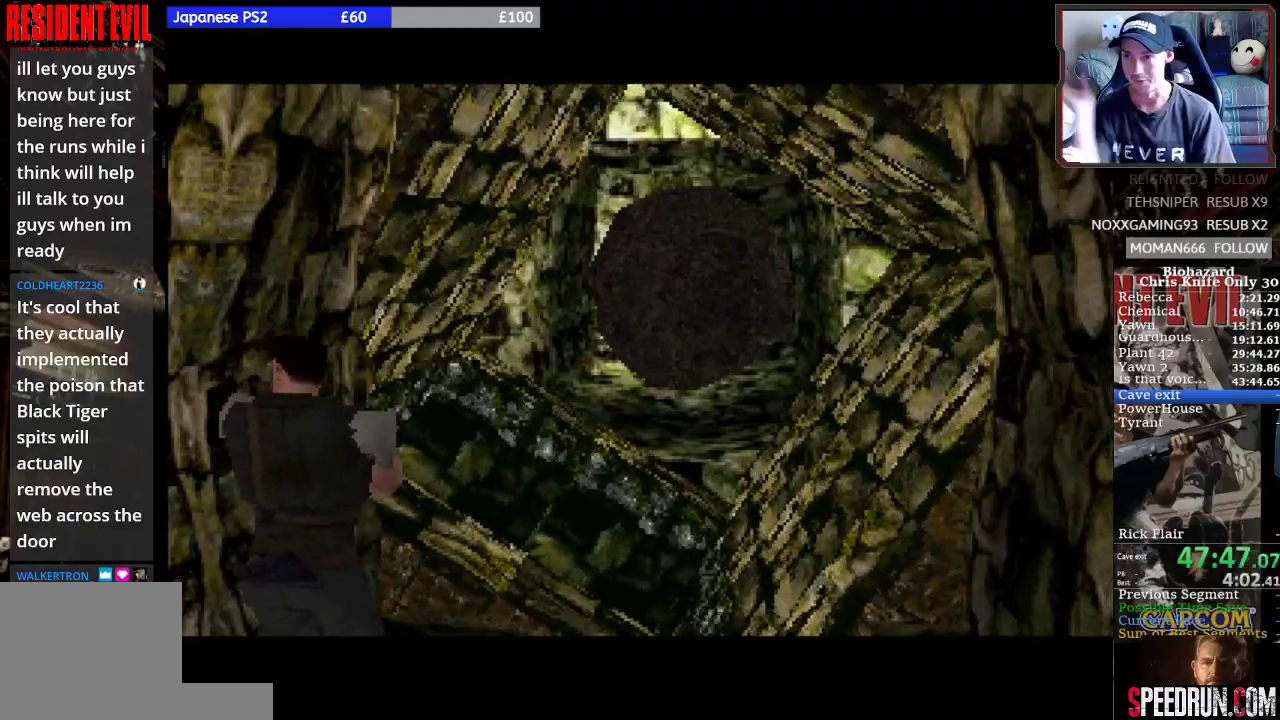
{"buttons": ["R2"], "left_stick": "center", "button_events": []}
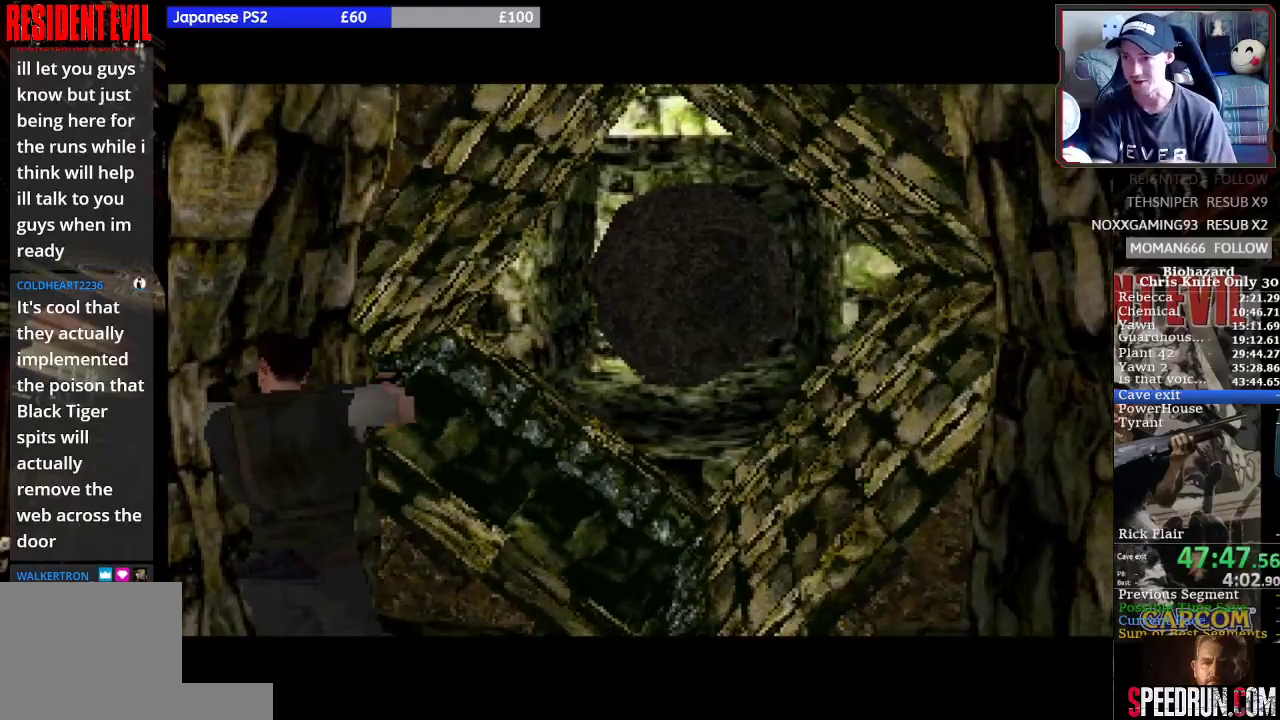
{"buttons": ["R2"], "left_stick": "center", "button_events": []}
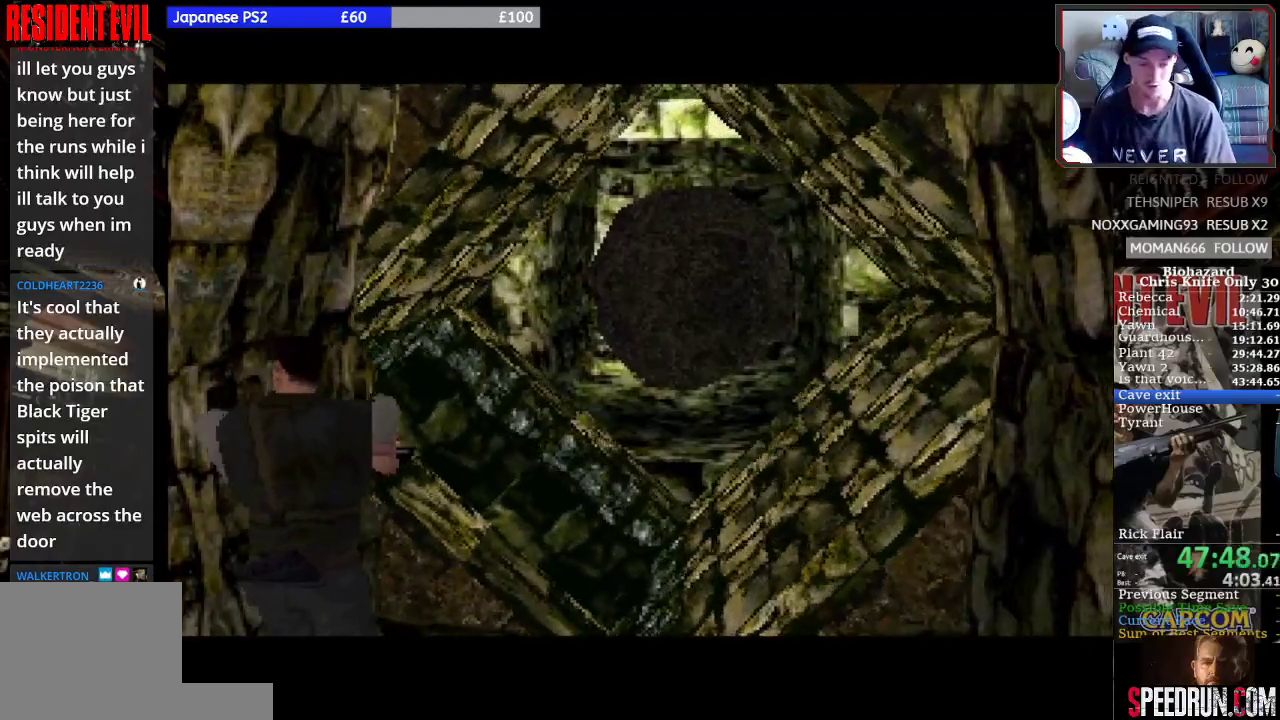
{"buttons": ["R2"], "left_stick": "center", "button_events": []}
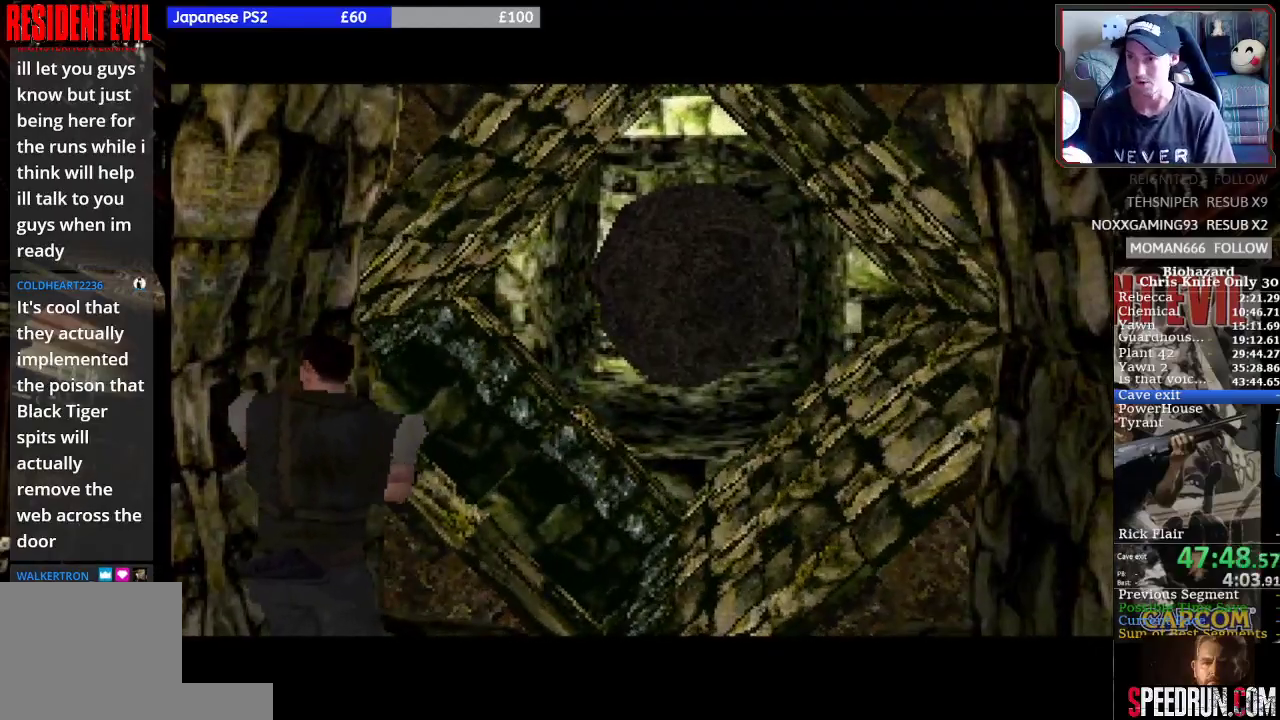
{"buttons": ["R2"], "left_stick": "center", "button_events": []}
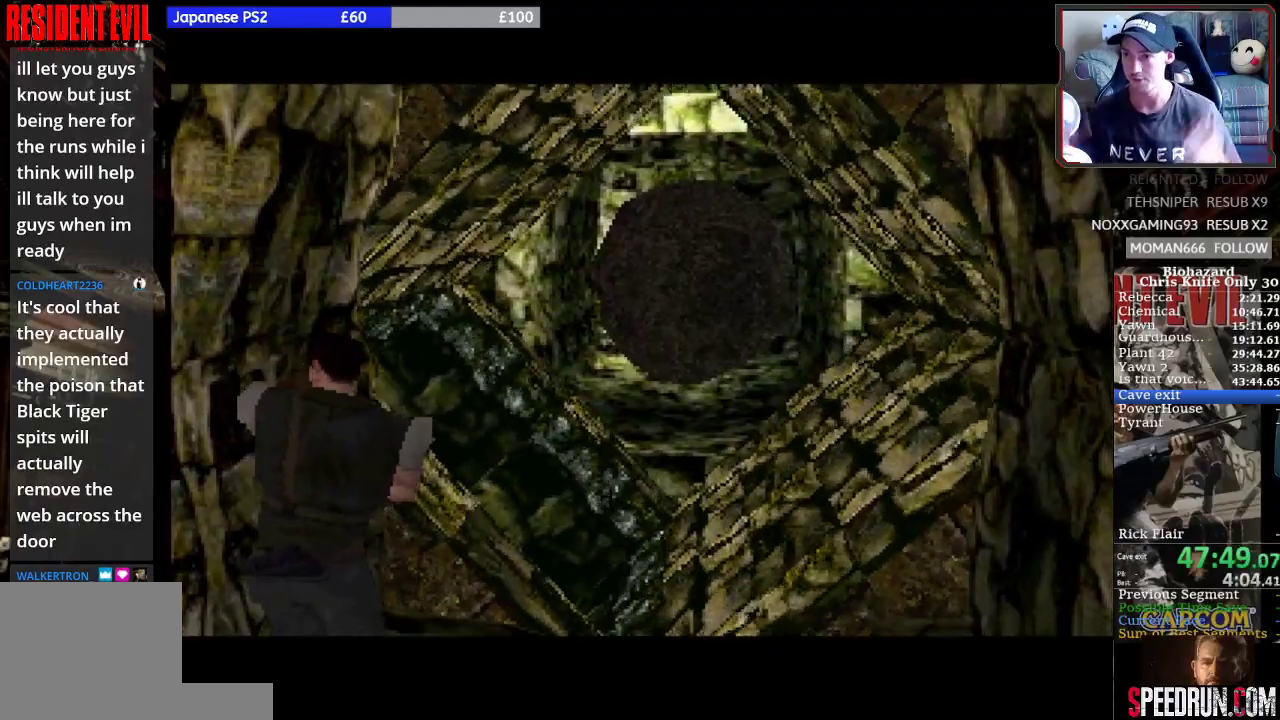
{"buttons": ["R2"], "left_stick": "center", "button_events": []}
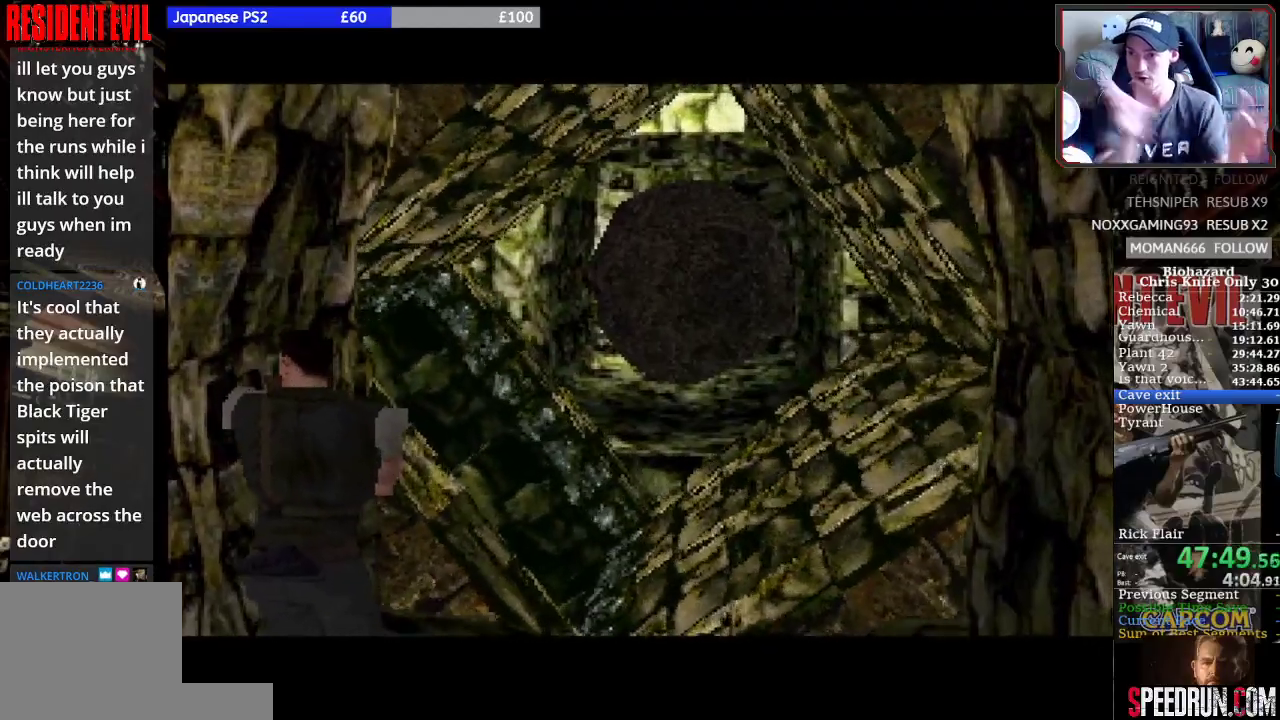
{"buttons": ["R2"], "left_stick": "center", "button_events": []}
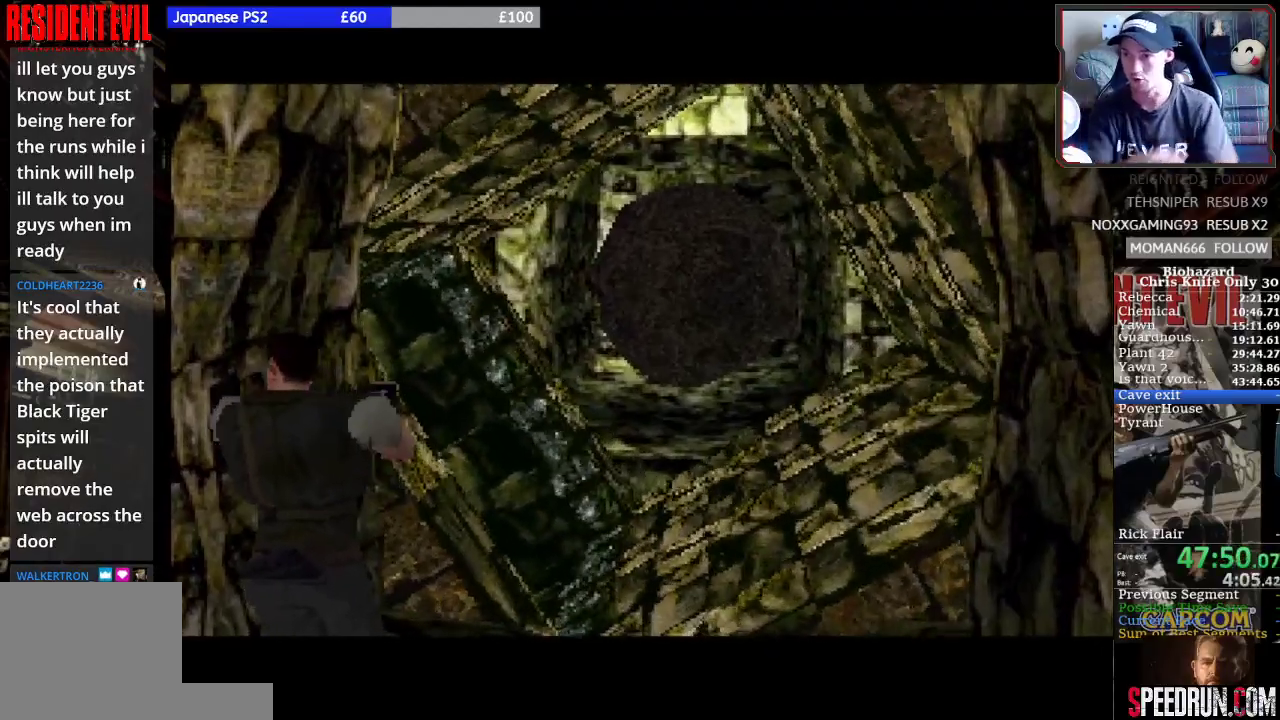
{"buttons": ["R2"], "left_stick": "center", "button_events": []}
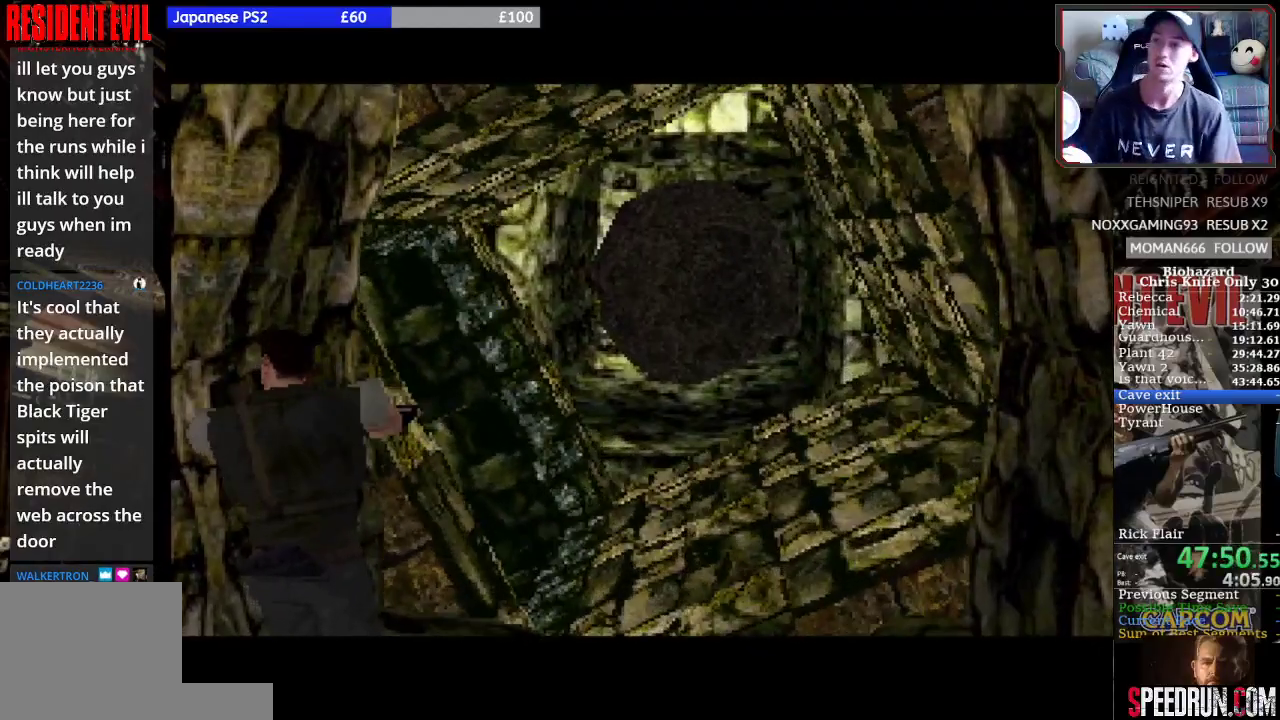
{"buttons": ["R2"], "left_stick": "center", "button_events": []}
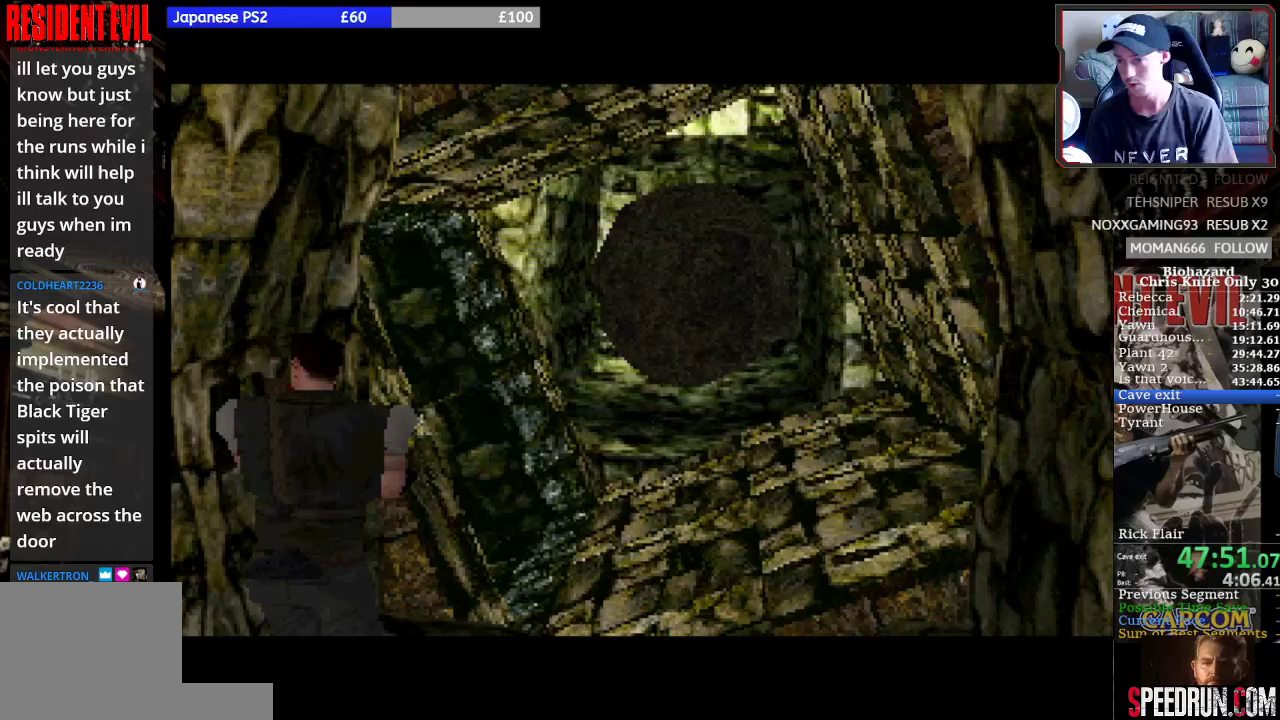
{"buttons": ["R2"], "left_stick": "center", "button_events": []}
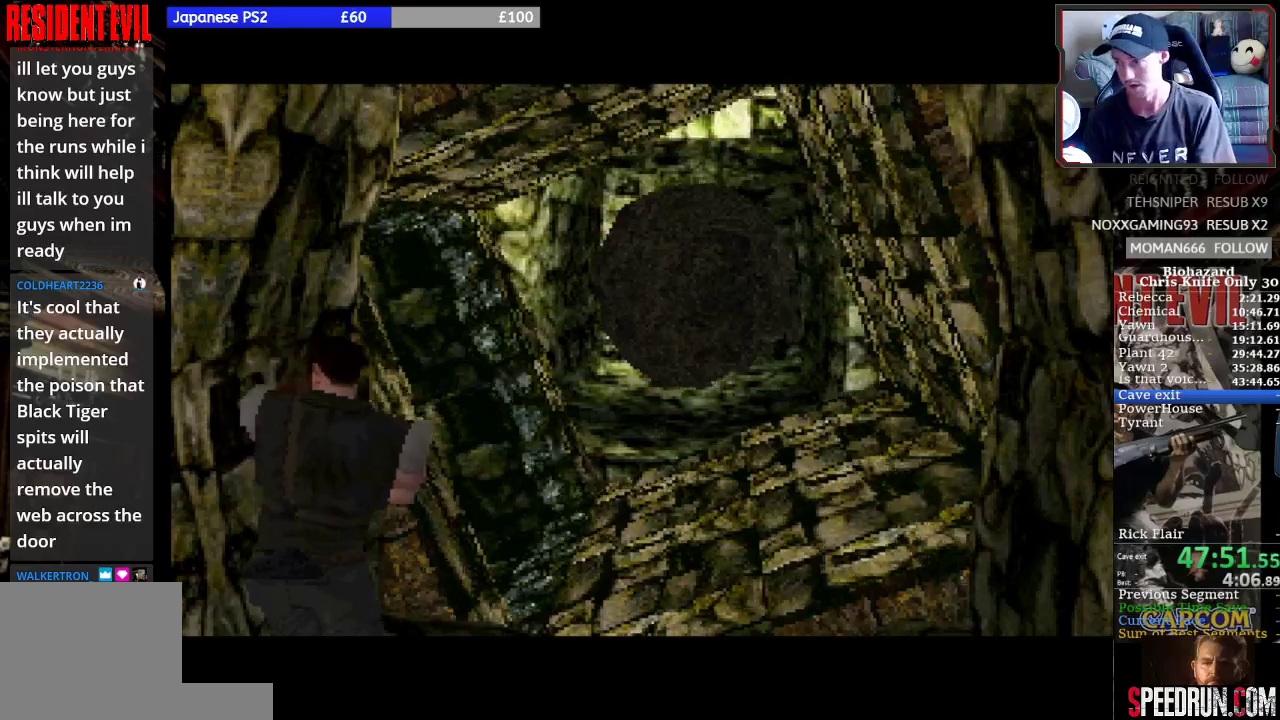
{"buttons": ["R2"], "left_stick": "center", "button_events": []}
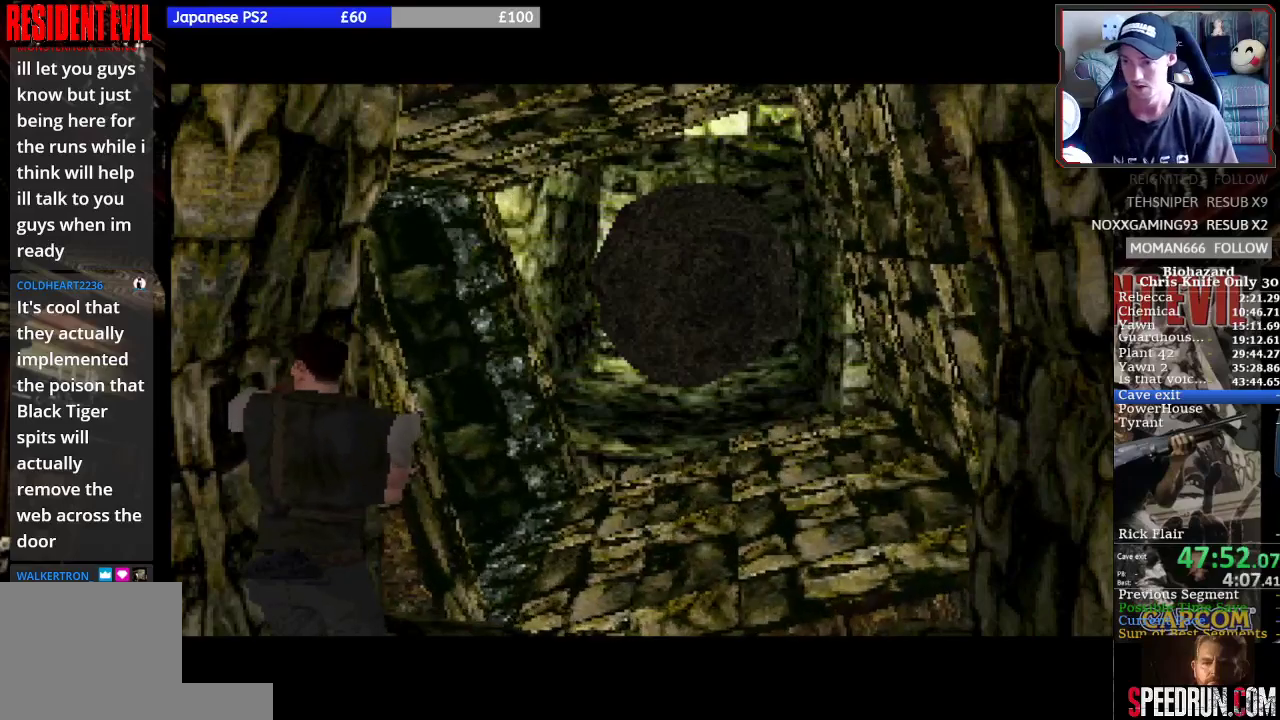
{"buttons": ["R2"], "left_stick": "center", "button_events": []}